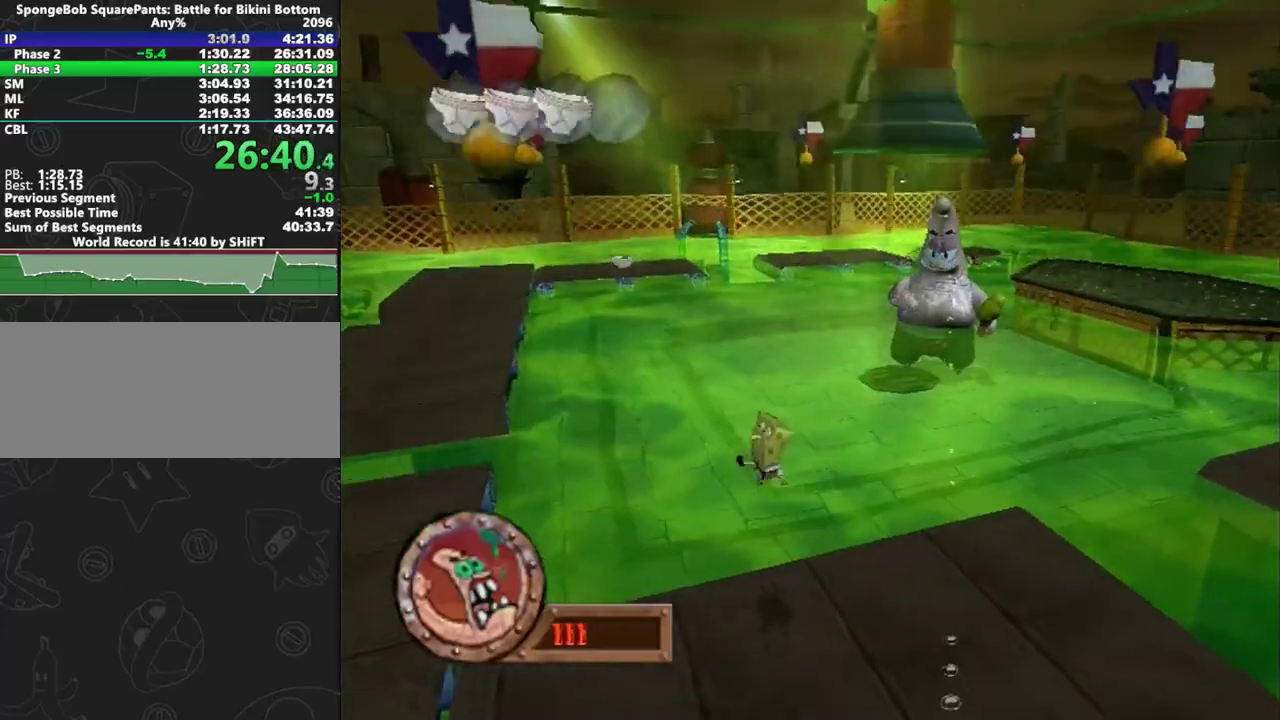
Gameplay with a controller (Xbox layout); each line is a JSON object with the inputs held at the frame after it. "events" lists button and stick changes between this image and that frame as [ms after this image, input, new state], when the widget could be followed in between. This overlay highlights the sticks when they move; stick clicks (L3 R3) are not distinguishable. Not read: L2 L3 R2 R3 right_stick.
{"buttons": [], "left_stick": "down-left", "events": [[350, "A", "up"]]}
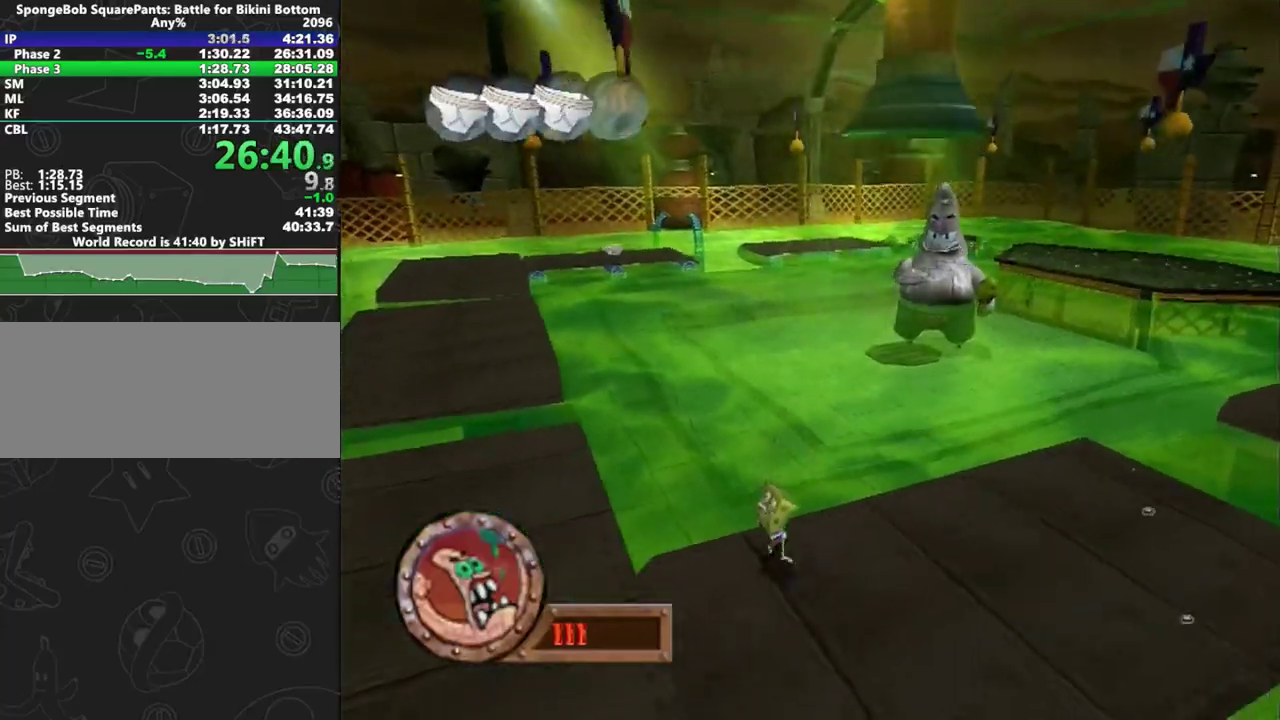
{"buttons": [], "left_stick": "left", "events": [[100, "A", "down"], [367, "A", "up"], [450, "left_stick", "left"]]}
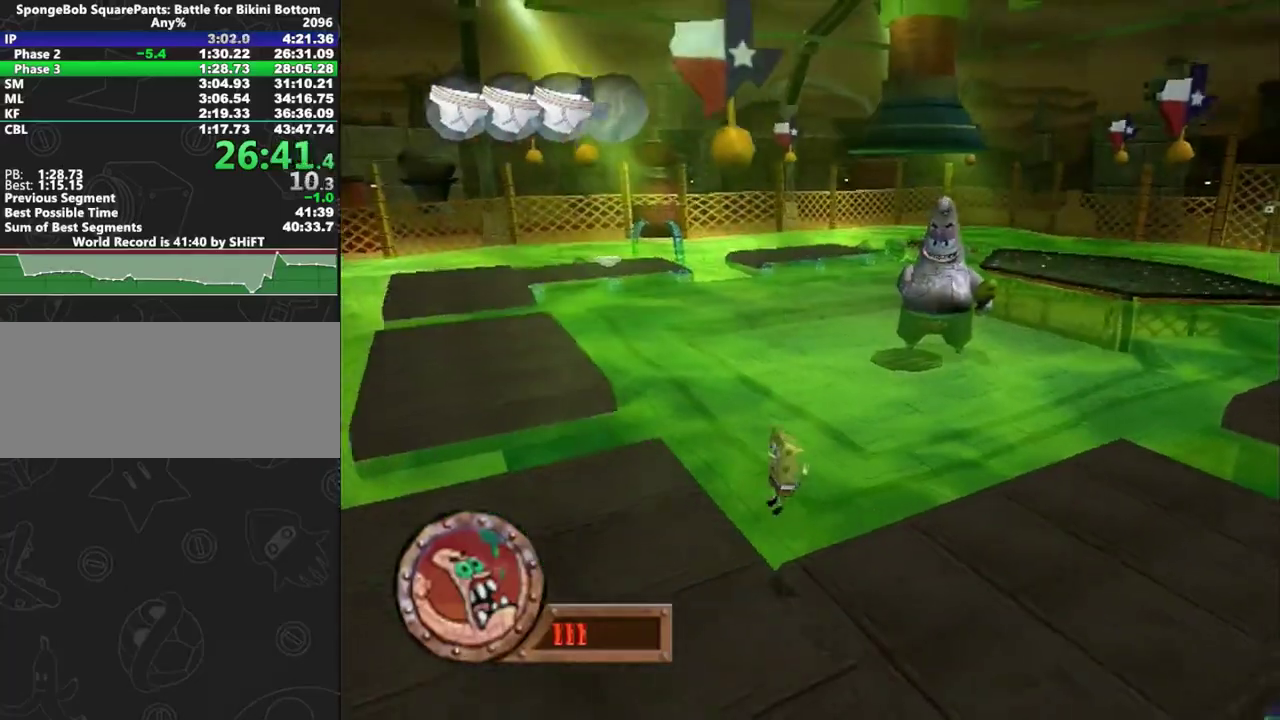
{"buttons": [], "left_stick": "center", "events": [[33, "left_stick", "up-left"], [250, "left_stick", "center"], [267, "A", "down"], [317, "A", "up"]]}
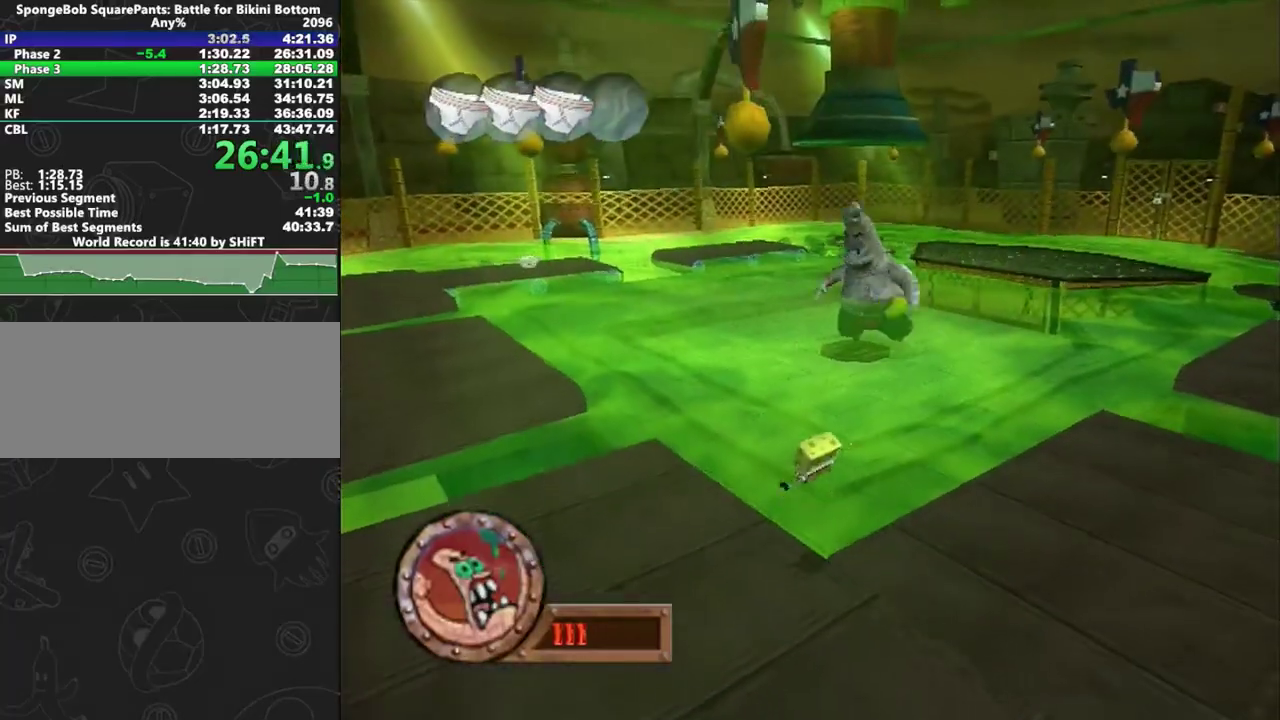
{"buttons": [], "left_stick": "center", "events": [[283, "left_stick", "up-left"], [350, "left_stick", "center"]]}
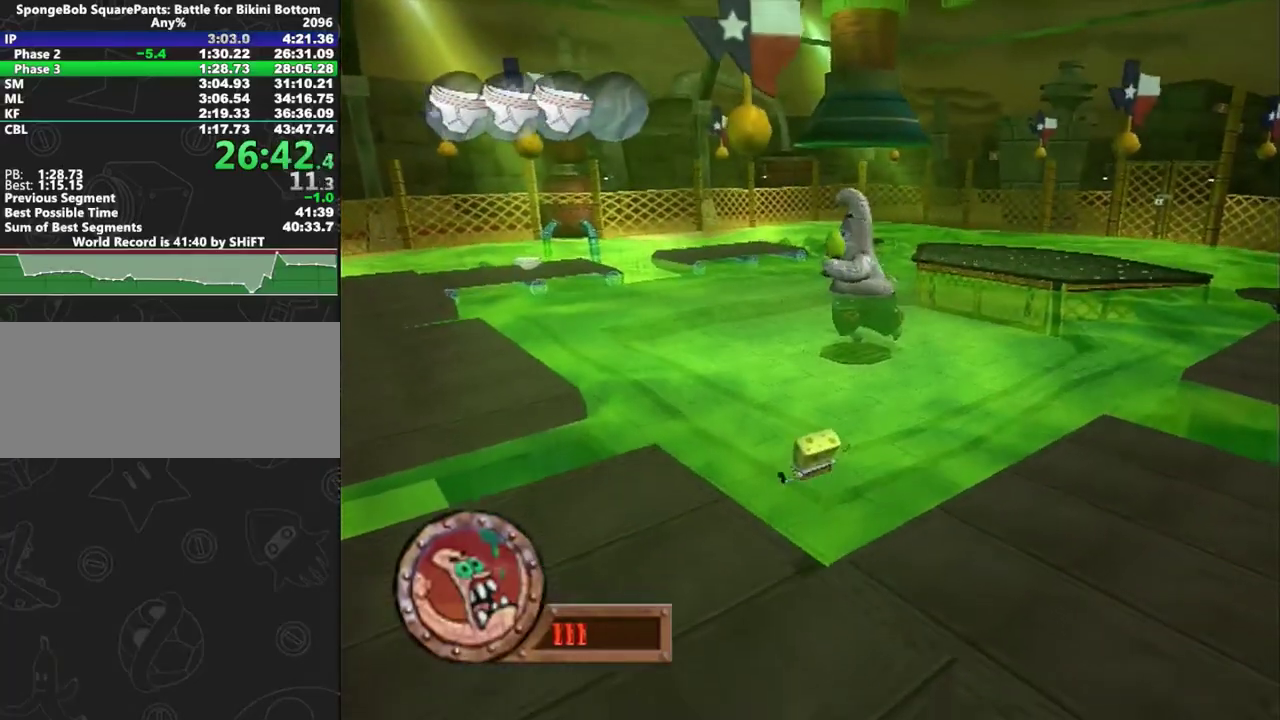
{"buttons": [], "left_stick": "center", "events": [[267, "A", "down"], [317, "A", "up"]]}
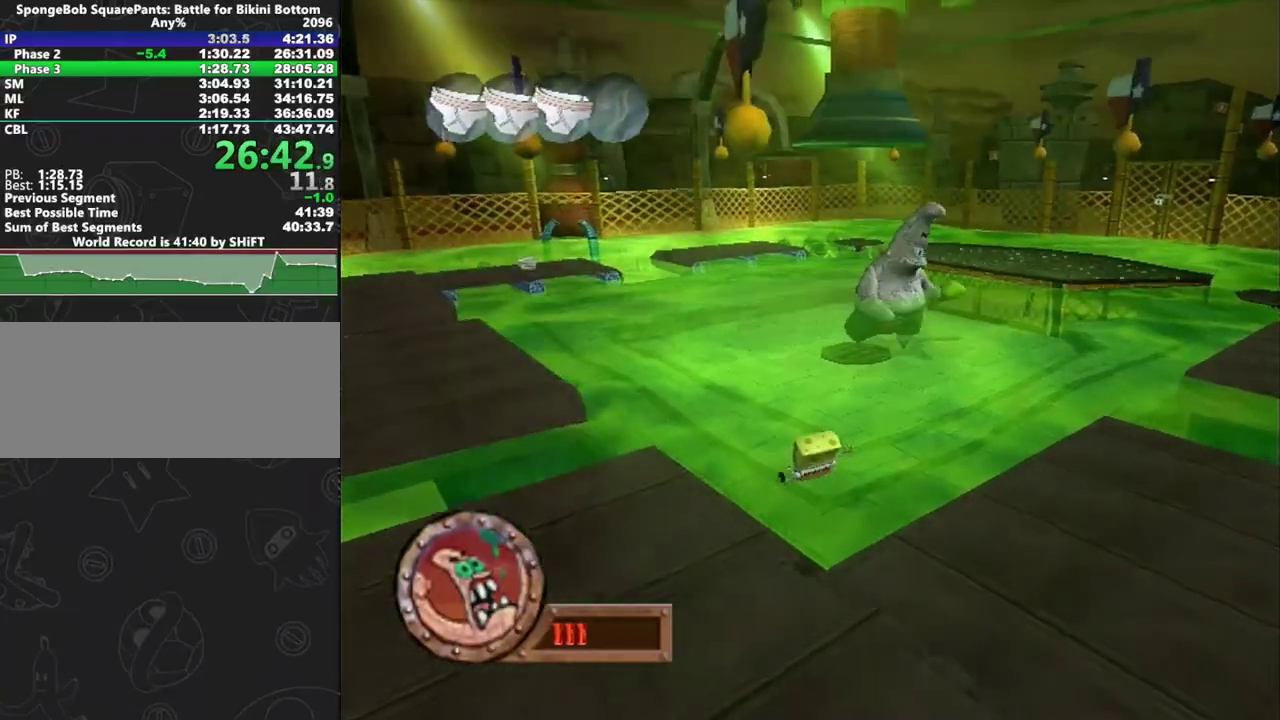
{"buttons": [], "left_stick": "center", "events": [[283, "A", "down"], [483, "A", "up"]]}
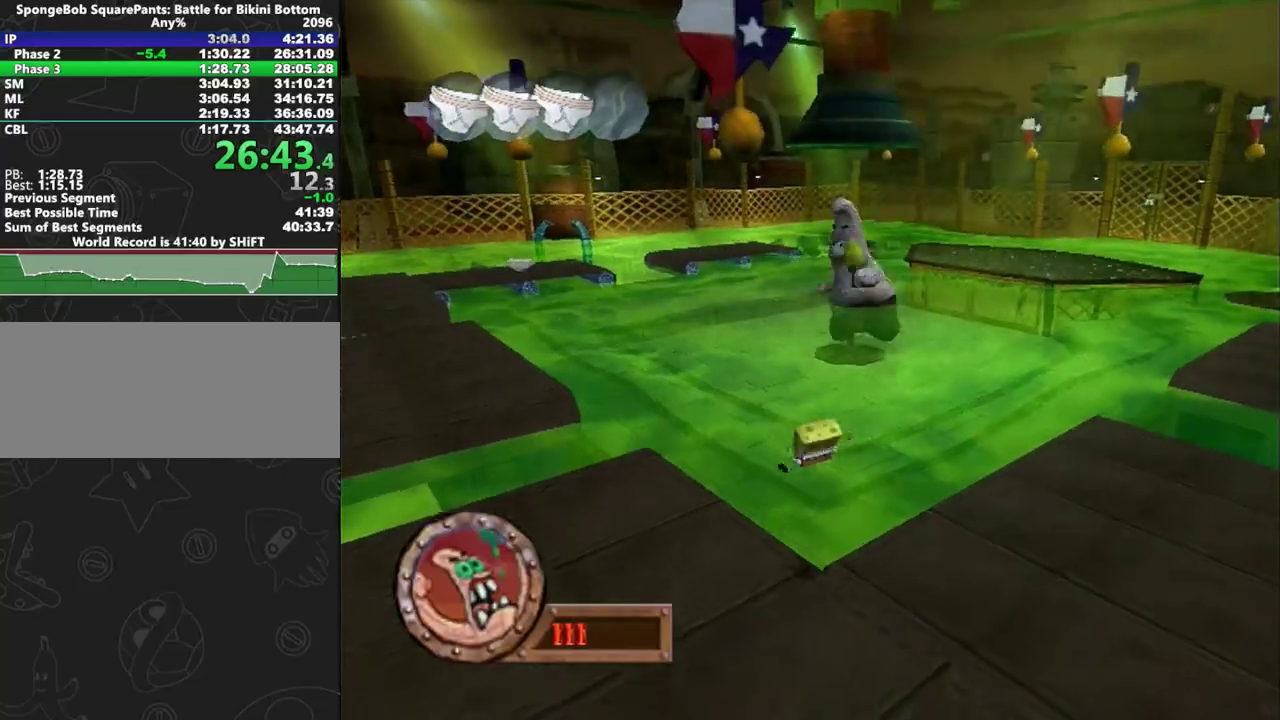
{"buttons": ["A"], "left_stick": "right", "events": [[183, "A", "down"], [450, "left_stick", "right"]]}
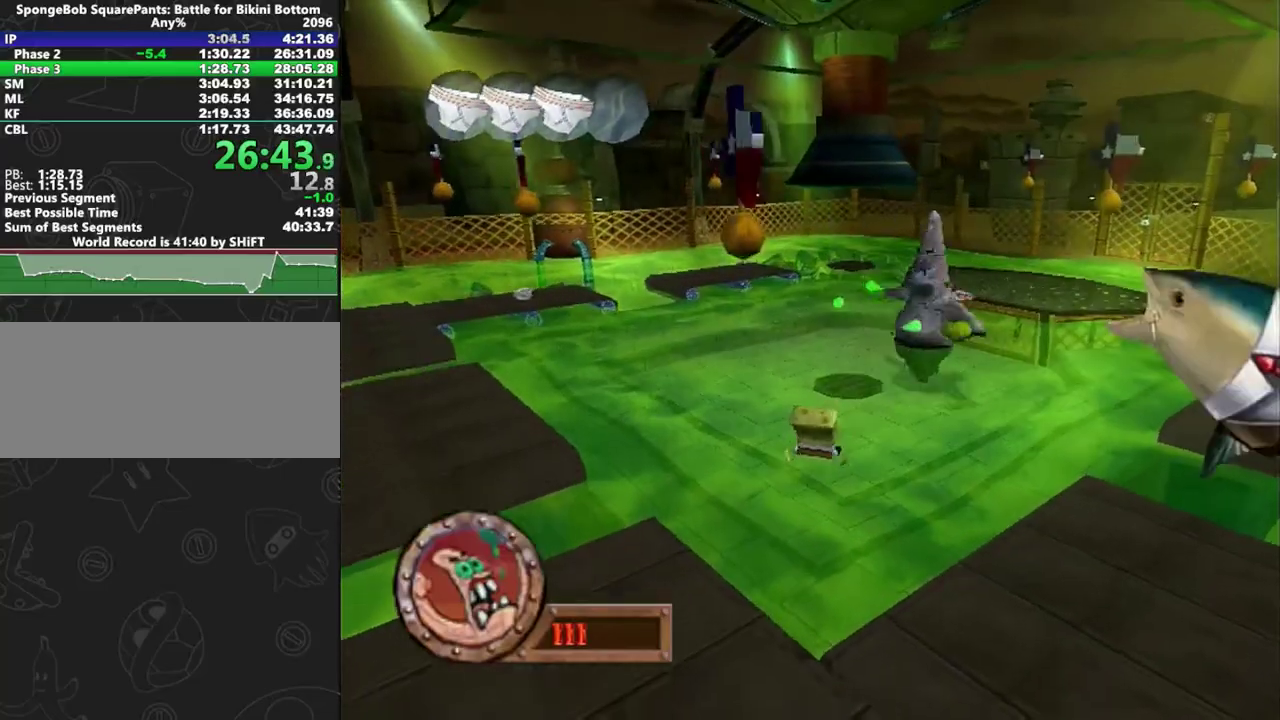
{"buttons": [], "left_stick": "up-right", "events": [[33, "left_stick", "up-right"], [100, "X", "down"], [117, "A", "up"], [217, "X", "up"]]}
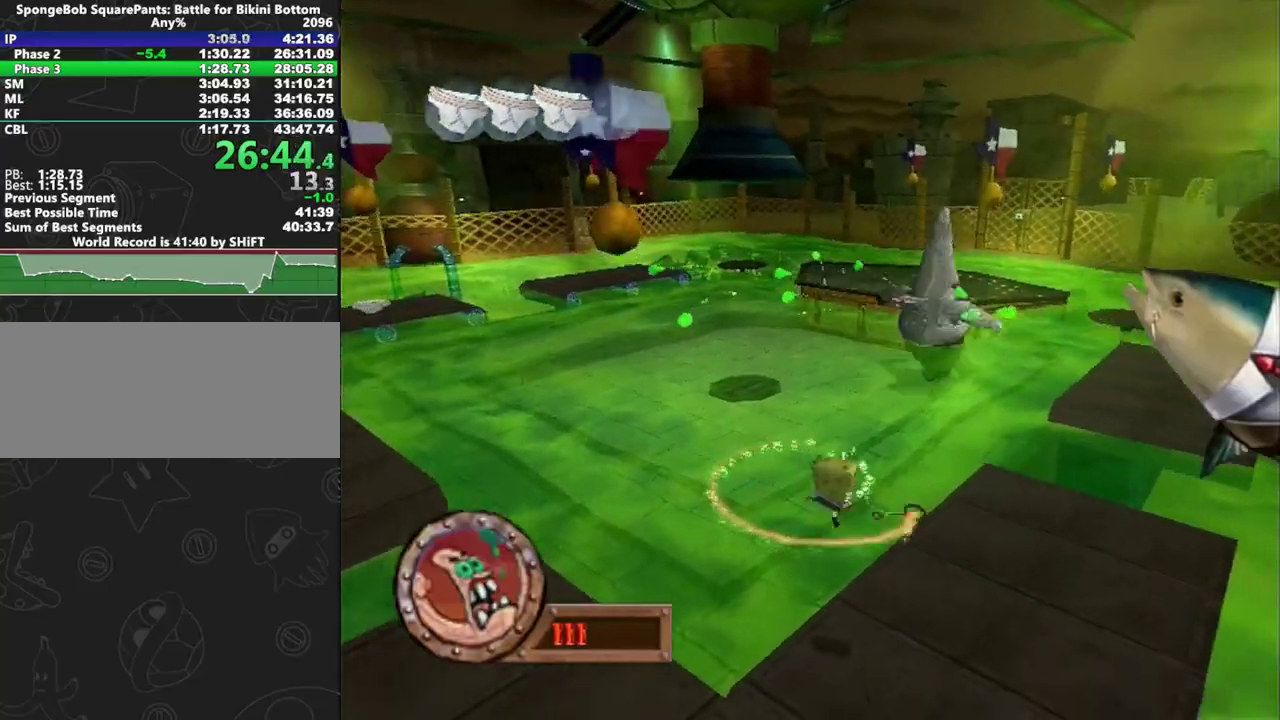
{"buttons": [], "left_stick": "up-right", "events": [[400, "B", "down"], [467, "B", "up"]]}
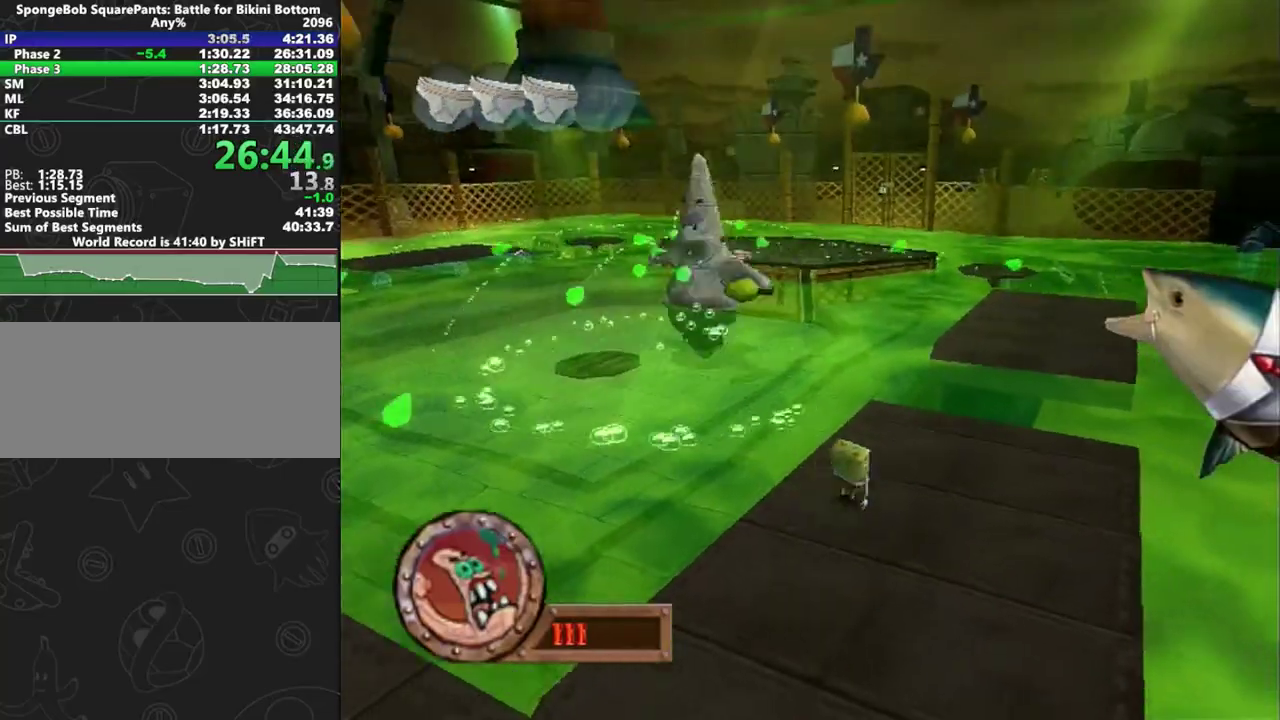
{"buttons": [], "left_stick": "up-right", "events": []}
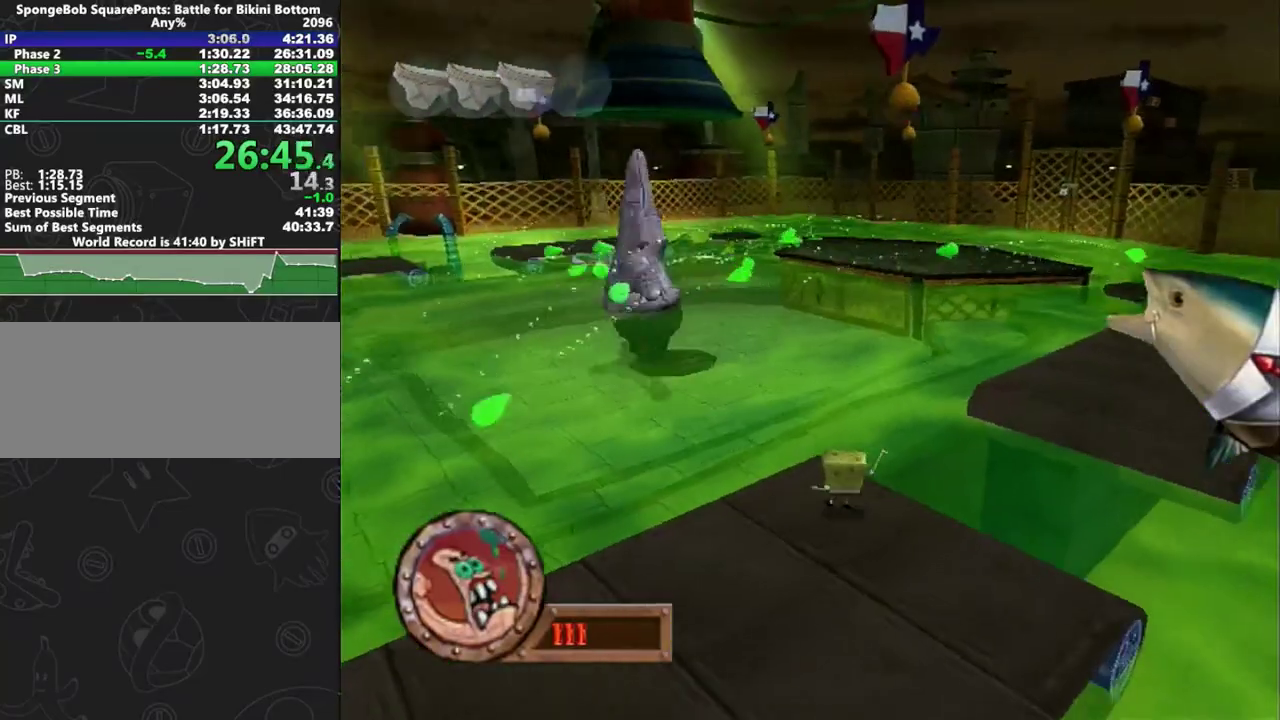
{"buttons": ["A"], "left_stick": "up-right", "events": [[300, "A", "down"]]}
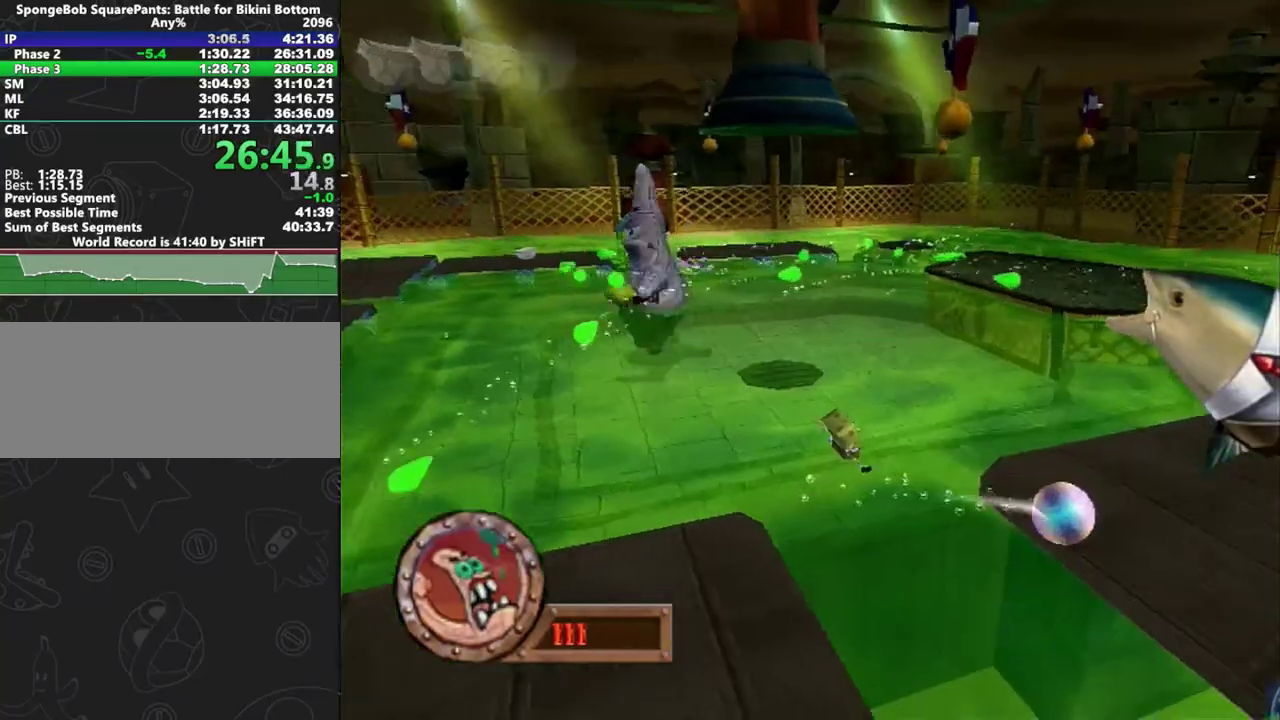
{"buttons": [], "left_stick": "right", "events": [[17, "A", "up"], [300, "left_stick", "right"]]}
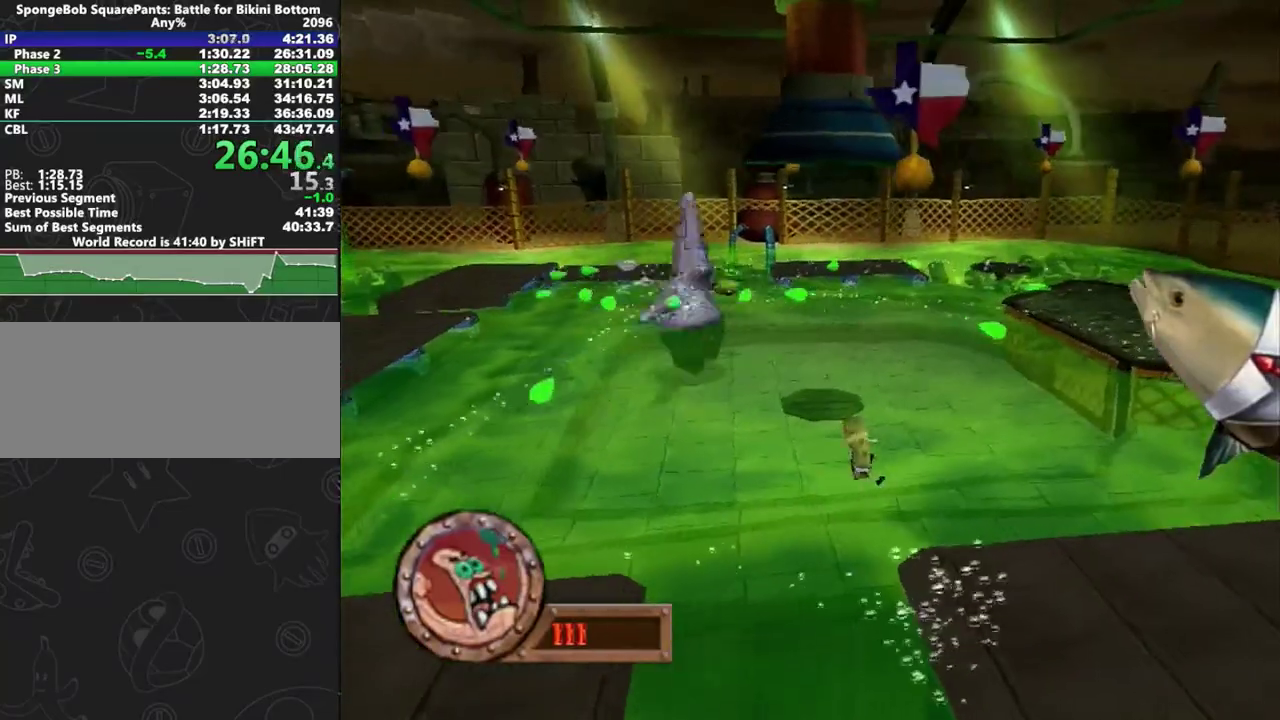
{"buttons": [], "left_stick": "up-right", "events": [[383, "left_stick", "up-right"], [450, "B", "down"], [500, "B", "up"]]}
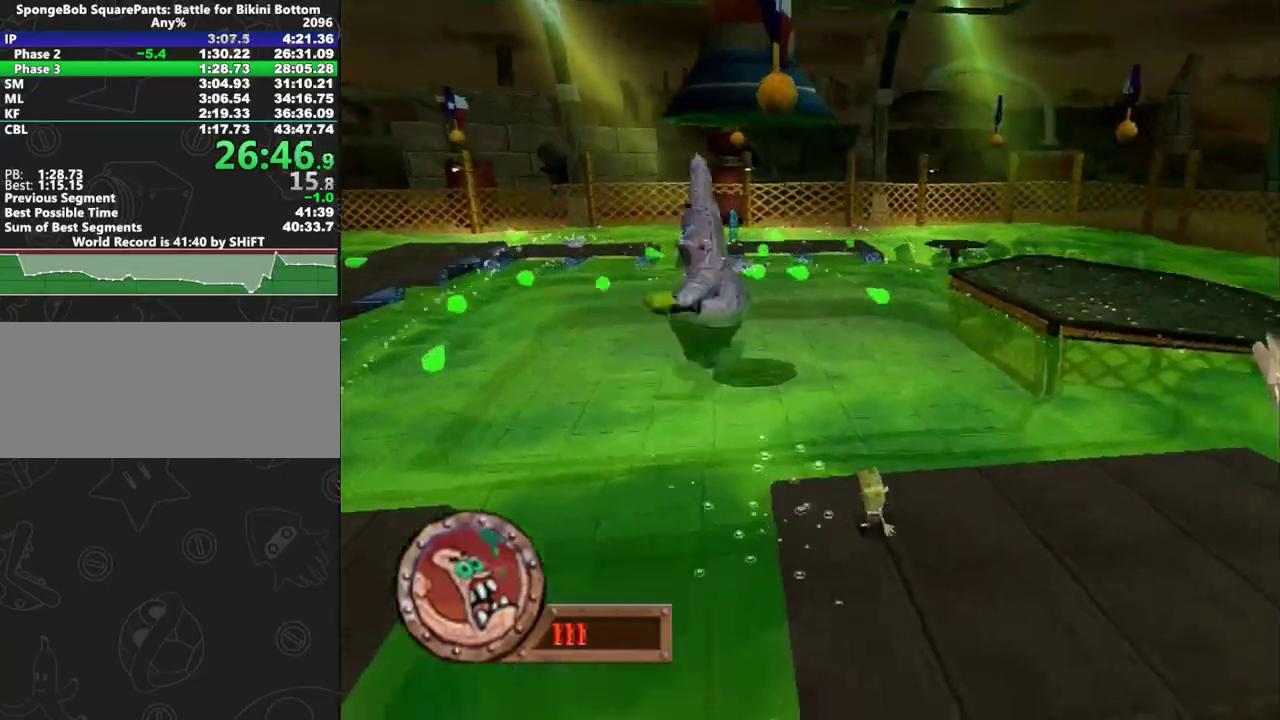
{"buttons": [], "left_stick": "right", "events": [[400, "left_stick", "right"]]}
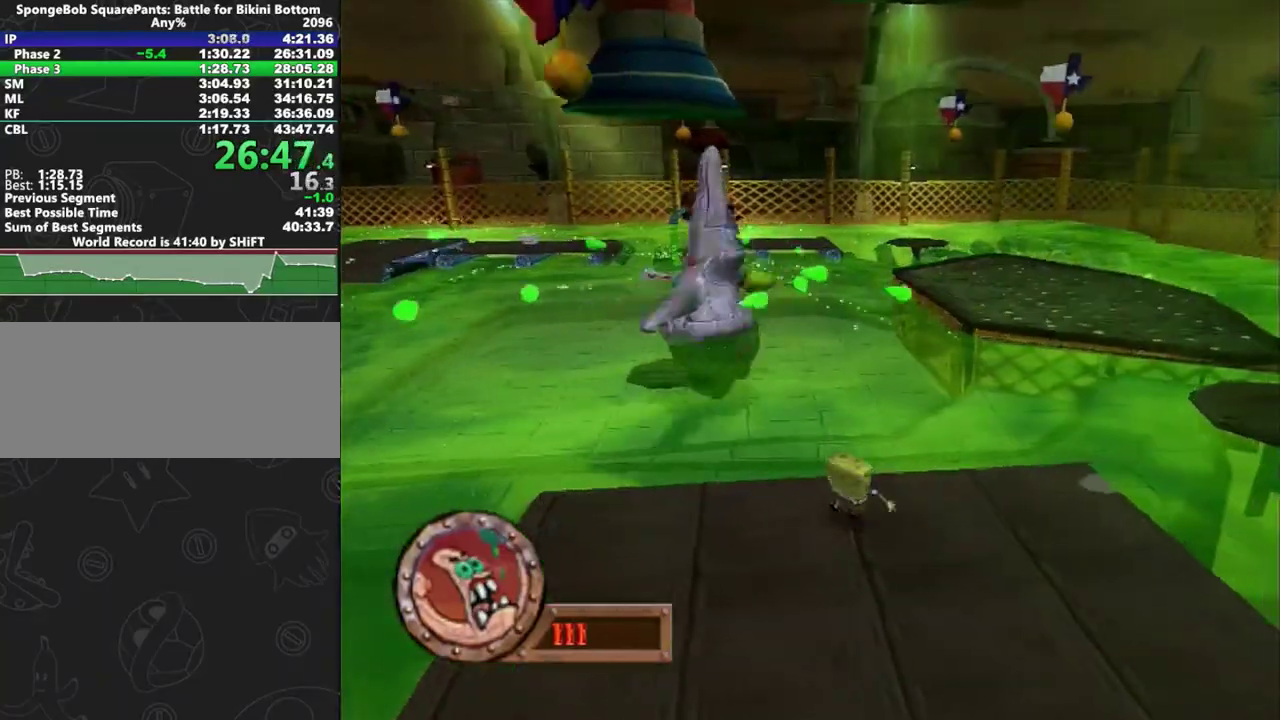
{"buttons": [], "left_stick": "up-right", "events": [[267, "left_stick", "up-right"]]}
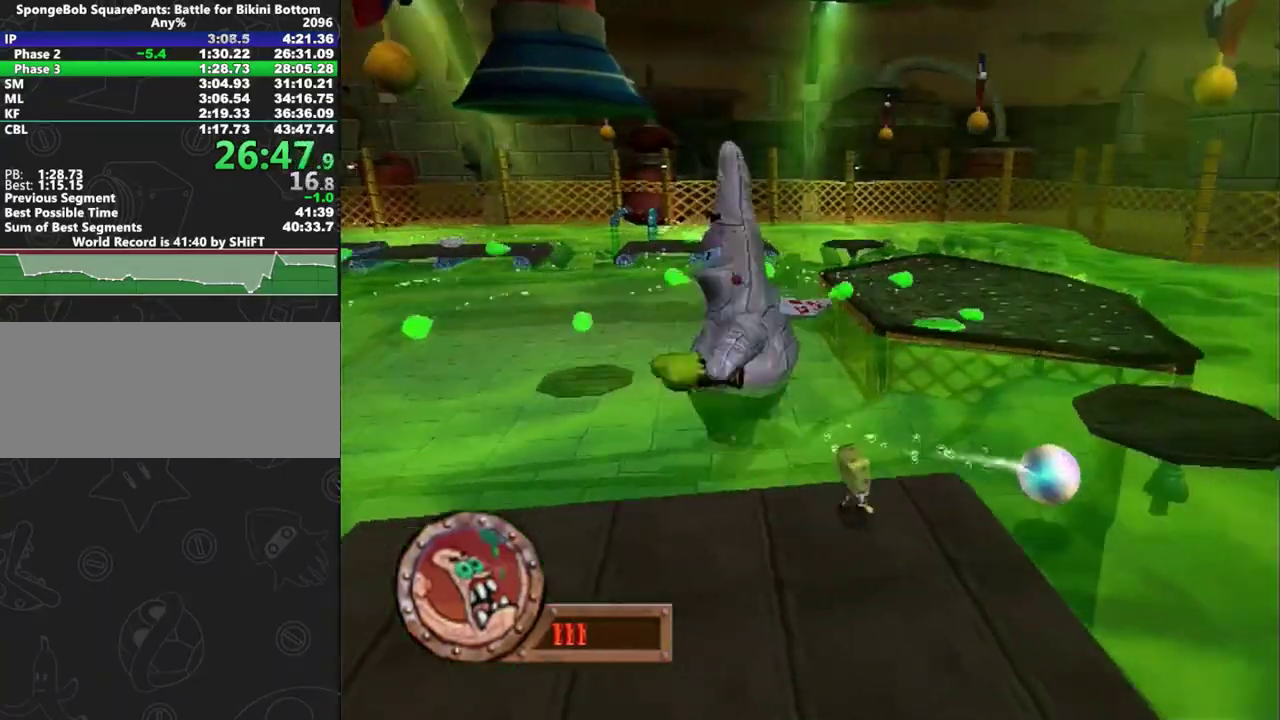
{"buttons": [], "left_stick": "up-right", "events": [[267, "A", "down"], [350, "A", "up"]]}
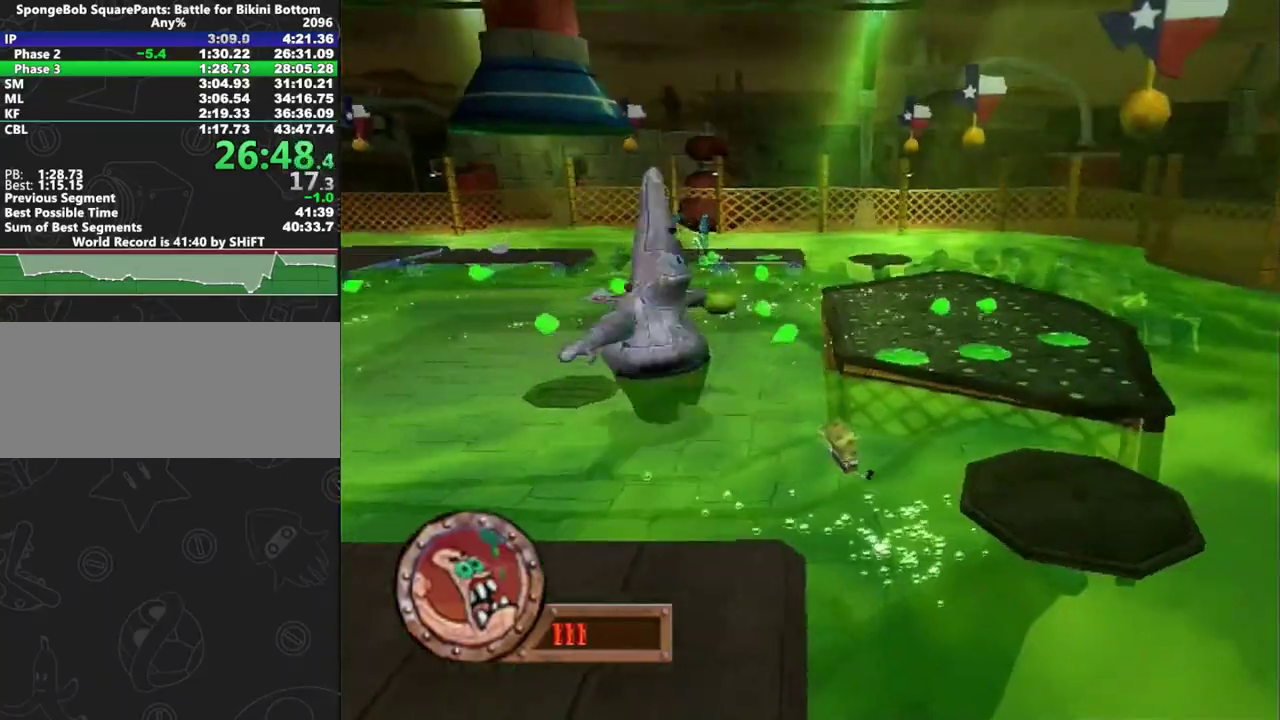
{"buttons": [], "left_stick": "down-right"}
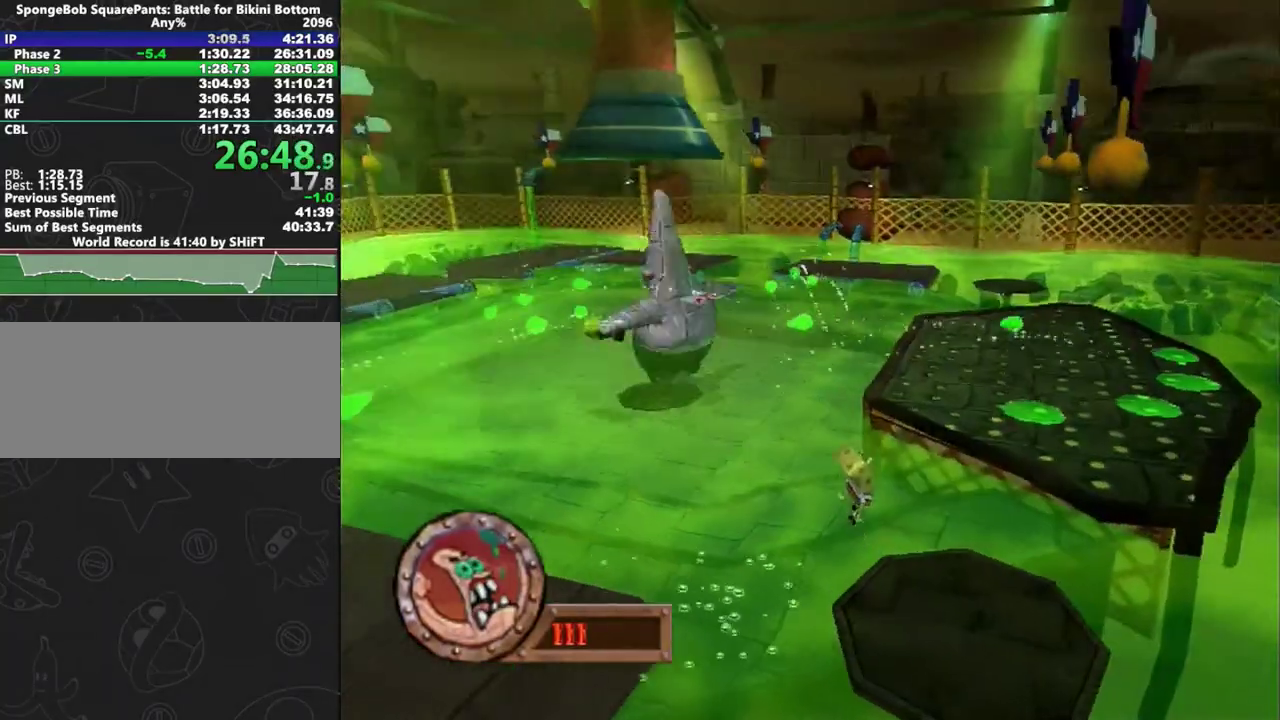
{"buttons": [], "left_stick": "down-right"}
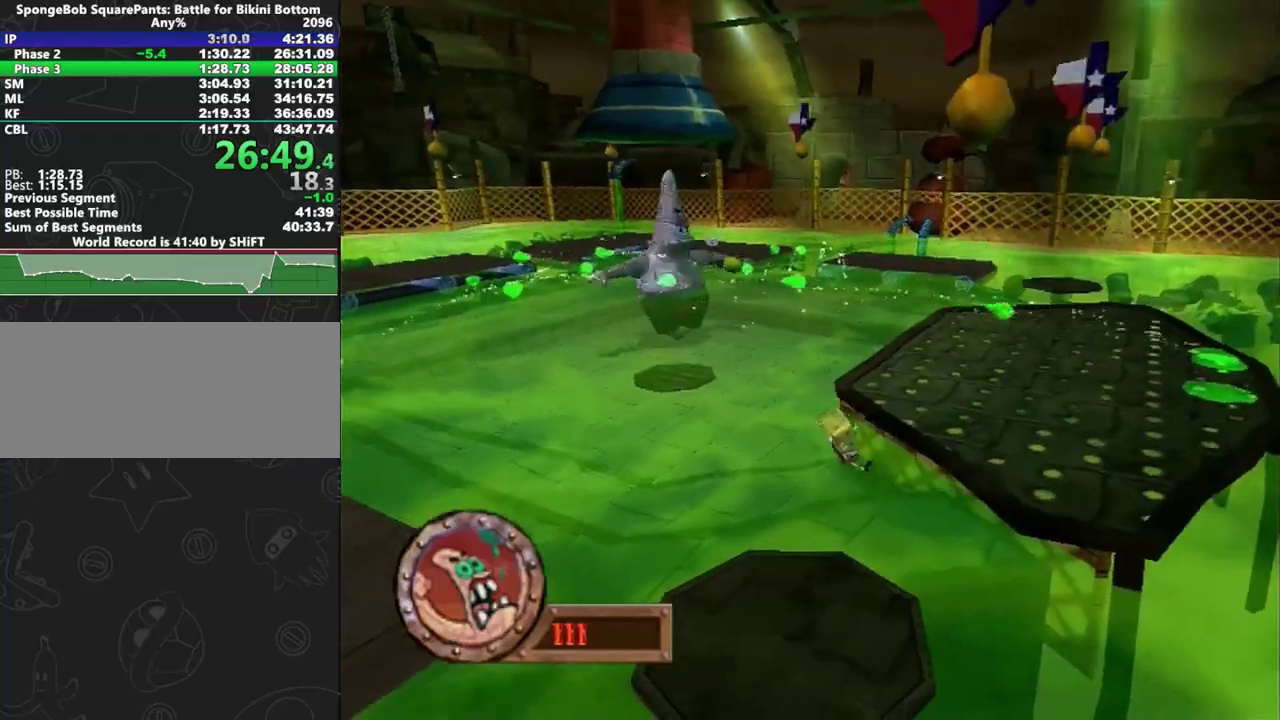
{"buttons": [], "left_stick": "up-right"}
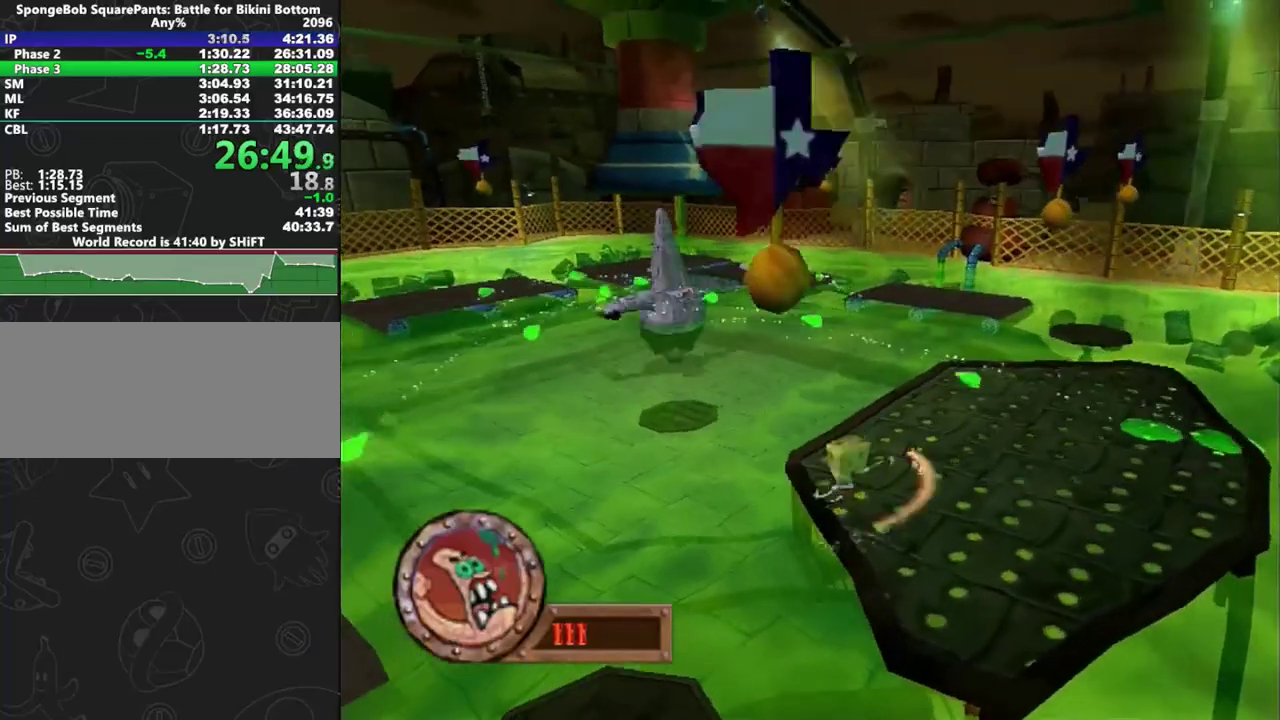
{"buttons": [], "left_stick": "up-right", "events": []}
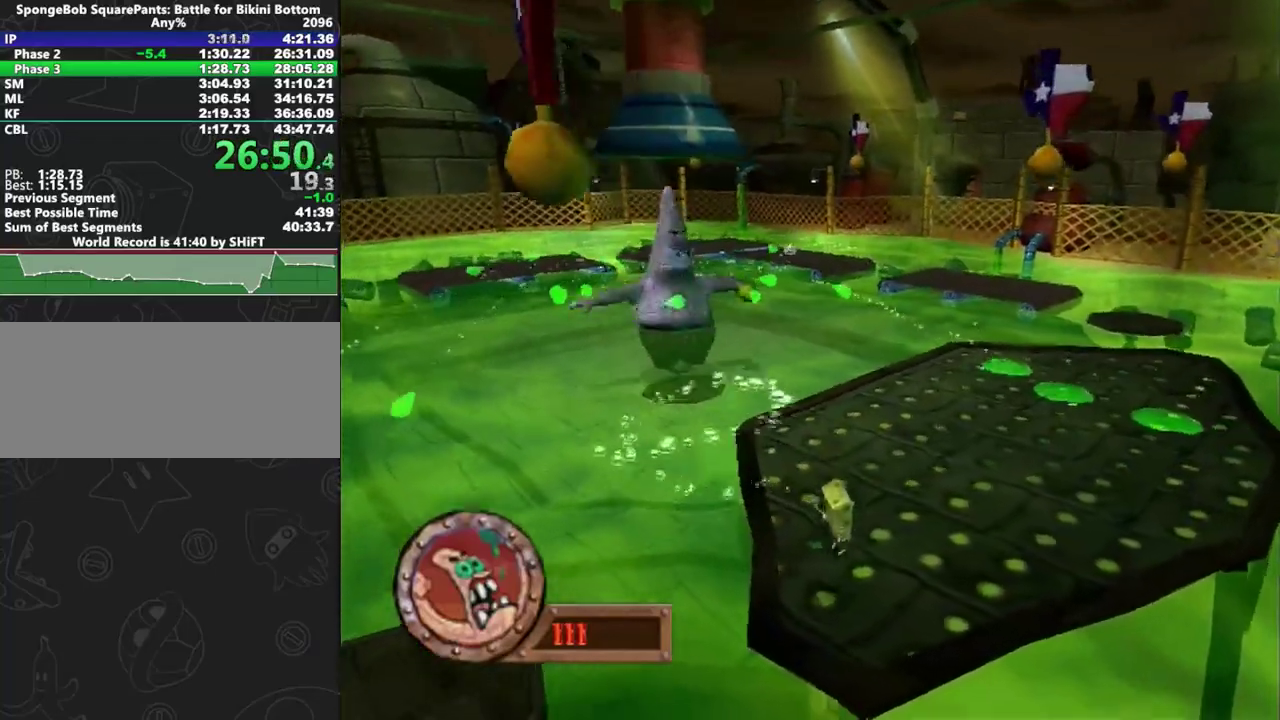
{"buttons": [], "left_stick": "up-right", "events": []}
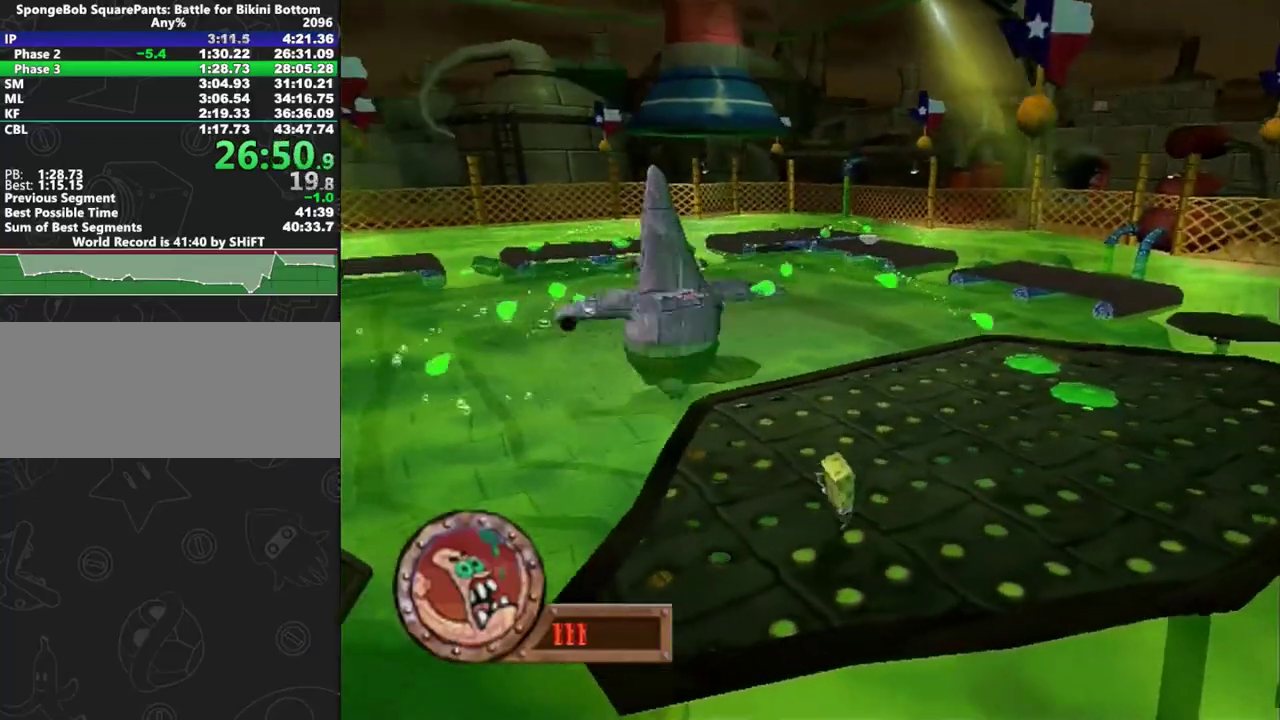
{"buttons": ["A"], "left_stick": "up-right", "events": [[67, "A", "down"]]}
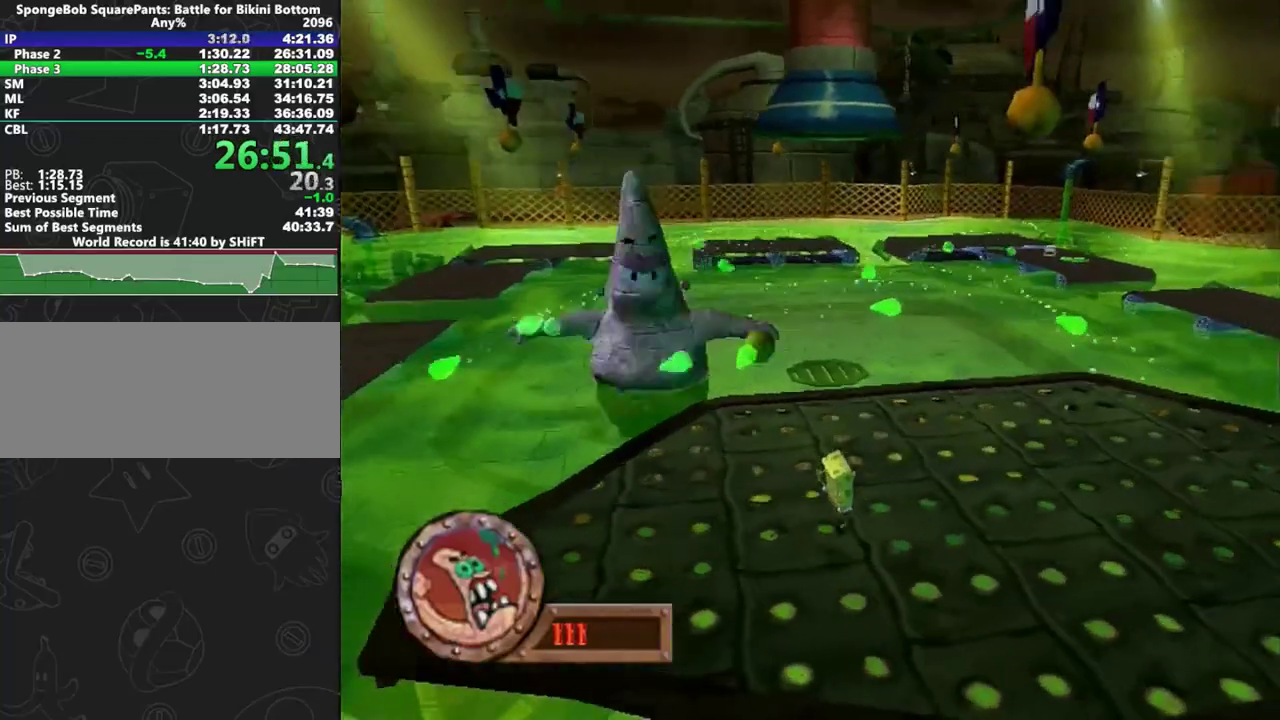
{"buttons": ["A"], "left_stick": "up-right", "events": []}
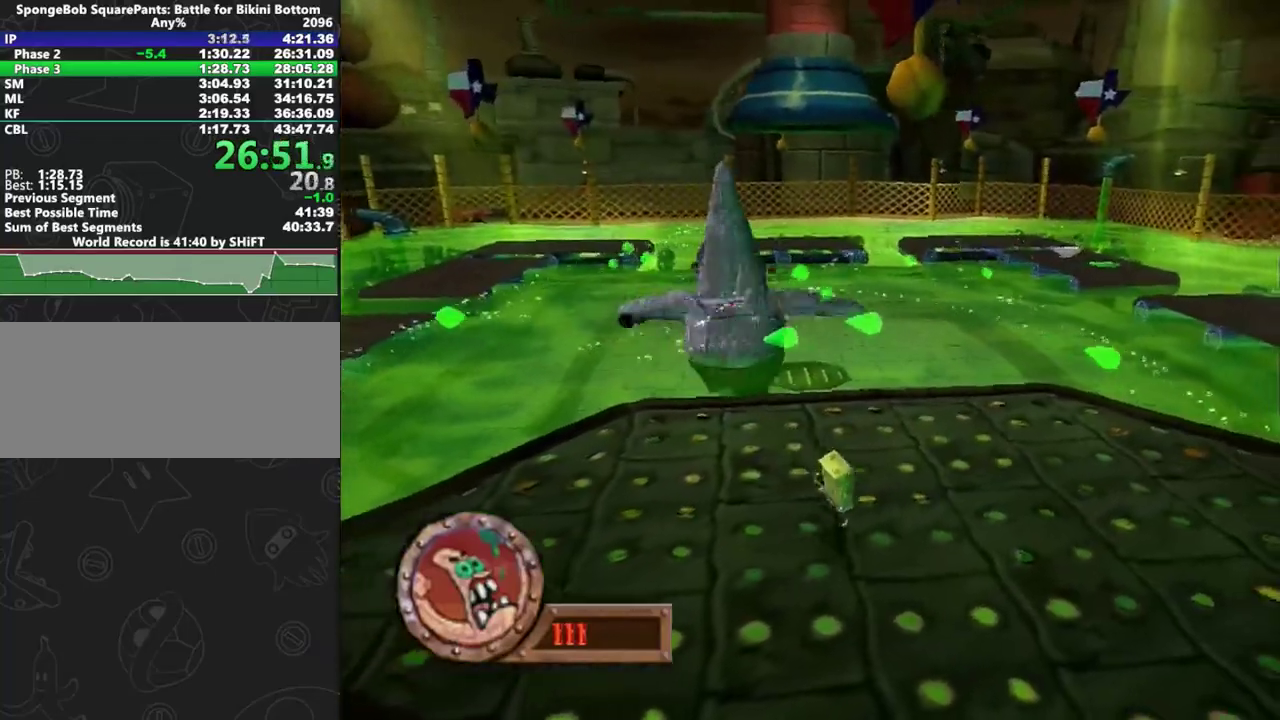
{"buttons": [], "left_stick": "right", "events": [[117, "A", "up"], [333, "left_stick", "right"]]}
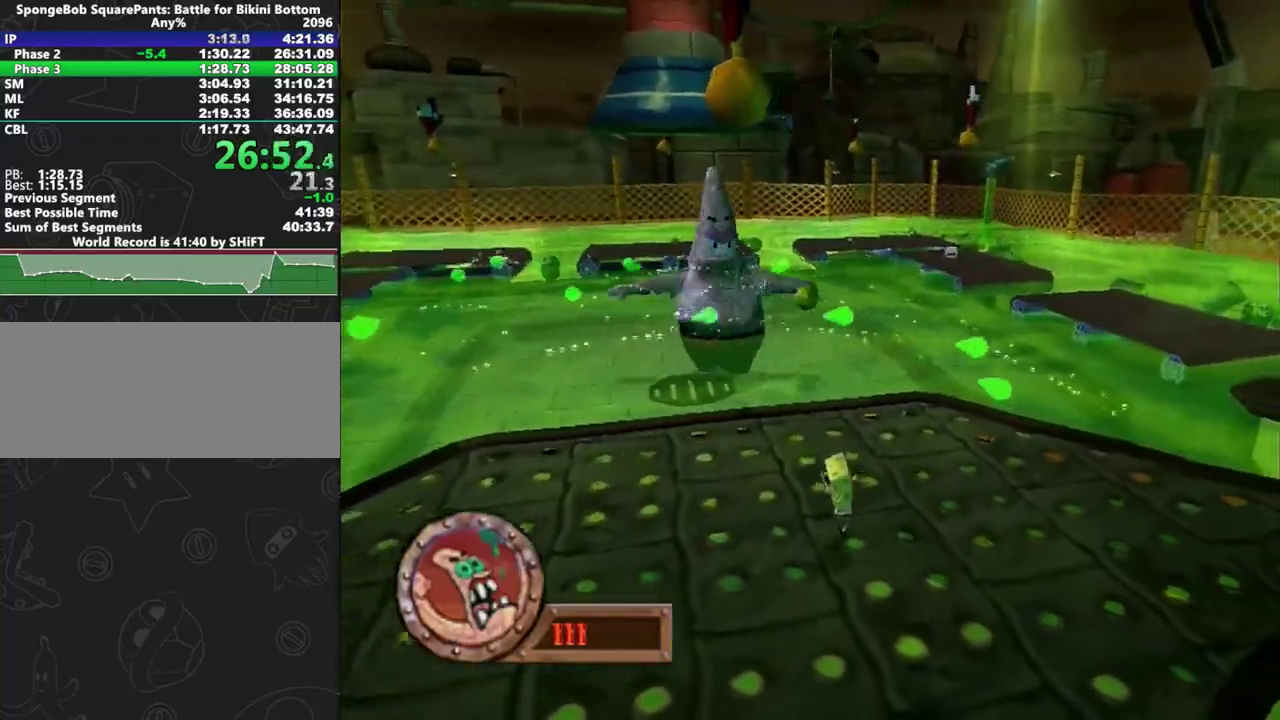
{"buttons": [], "left_stick": "right", "events": []}
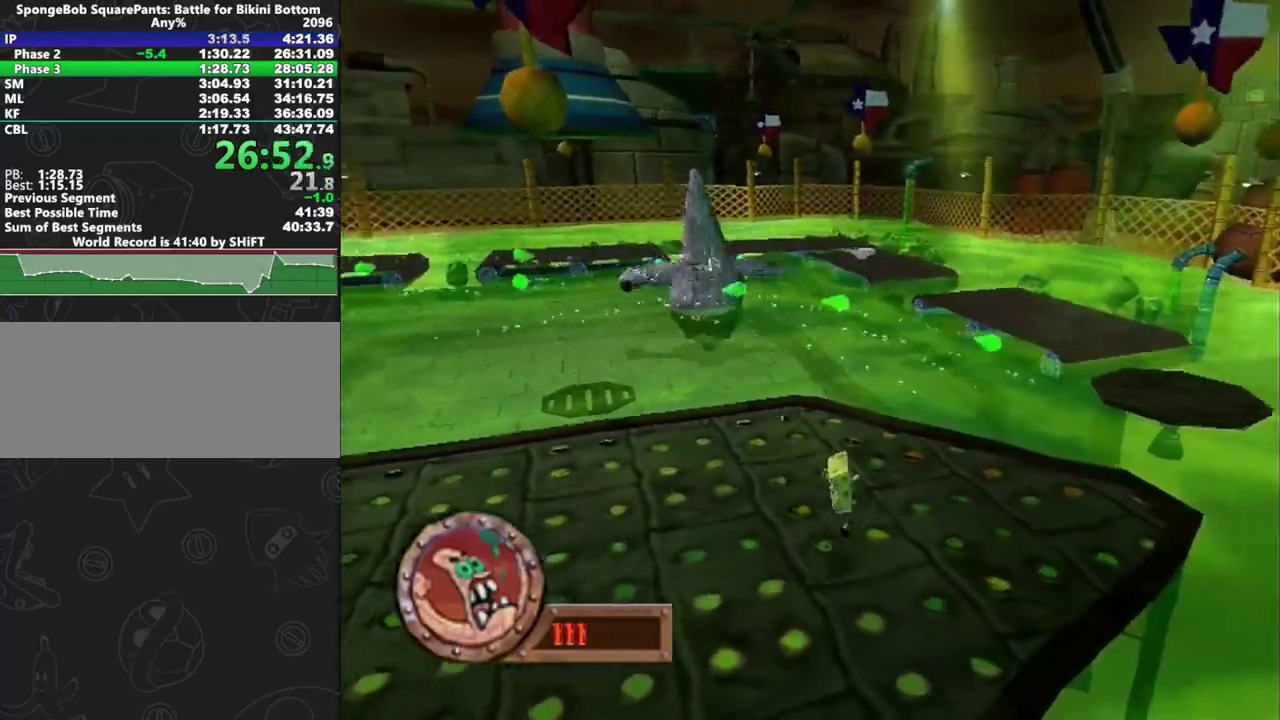
{"buttons": [], "left_stick": "right", "events": []}
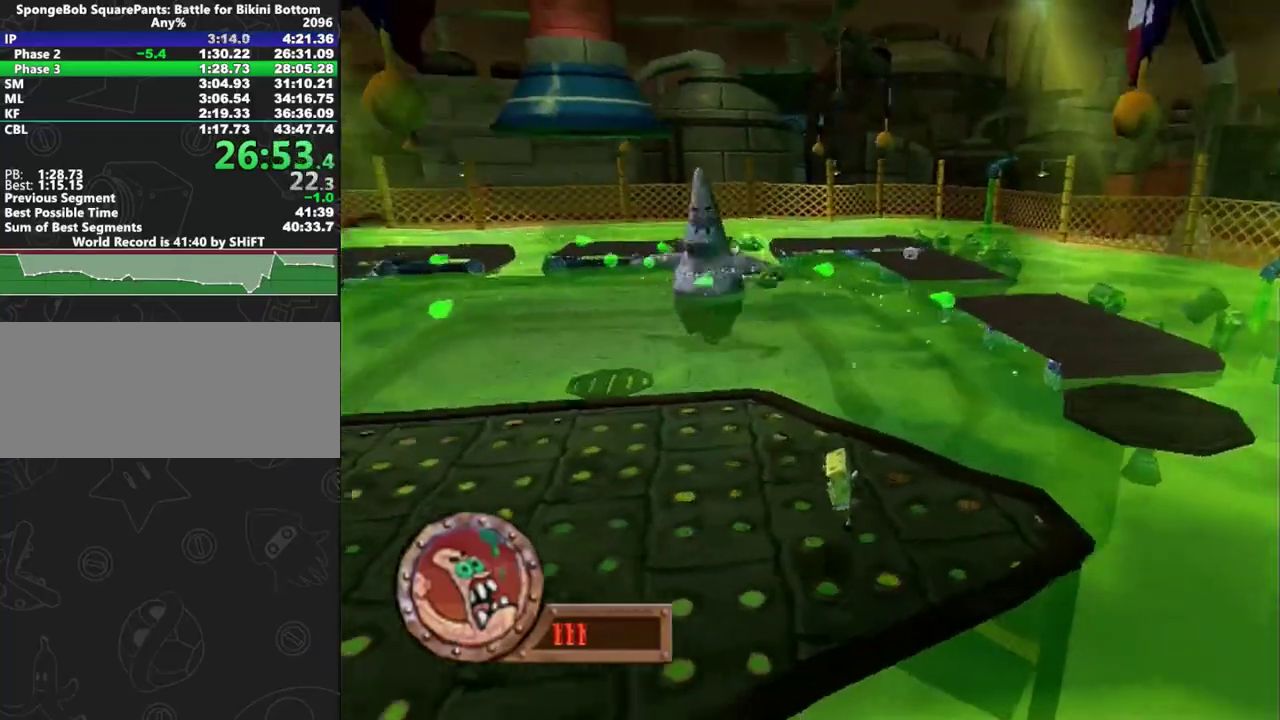
{"buttons": [], "left_stick": "up-right", "events": [[417, "left_stick", "up-right"]]}
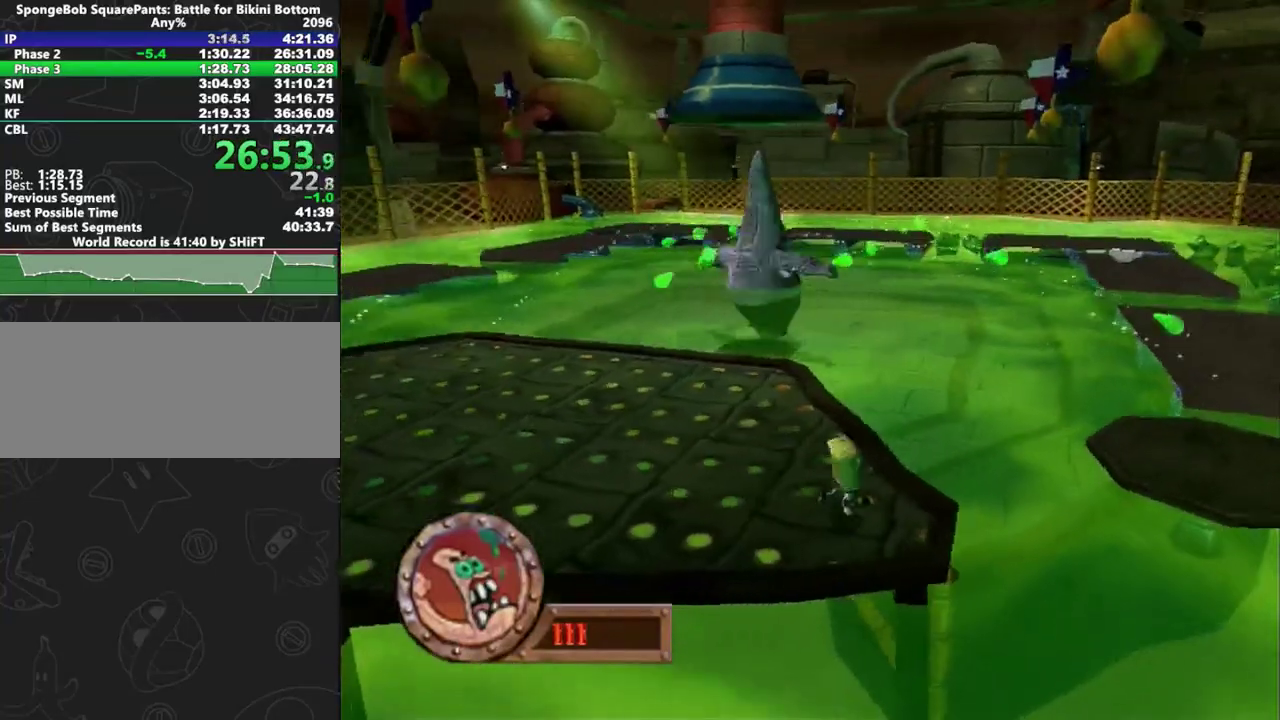
{"buttons": [], "left_stick": "center", "events": [[83, "left_stick", "left"], [233, "left_stick", "up-left"], [433, "left_stick", "center"]]}